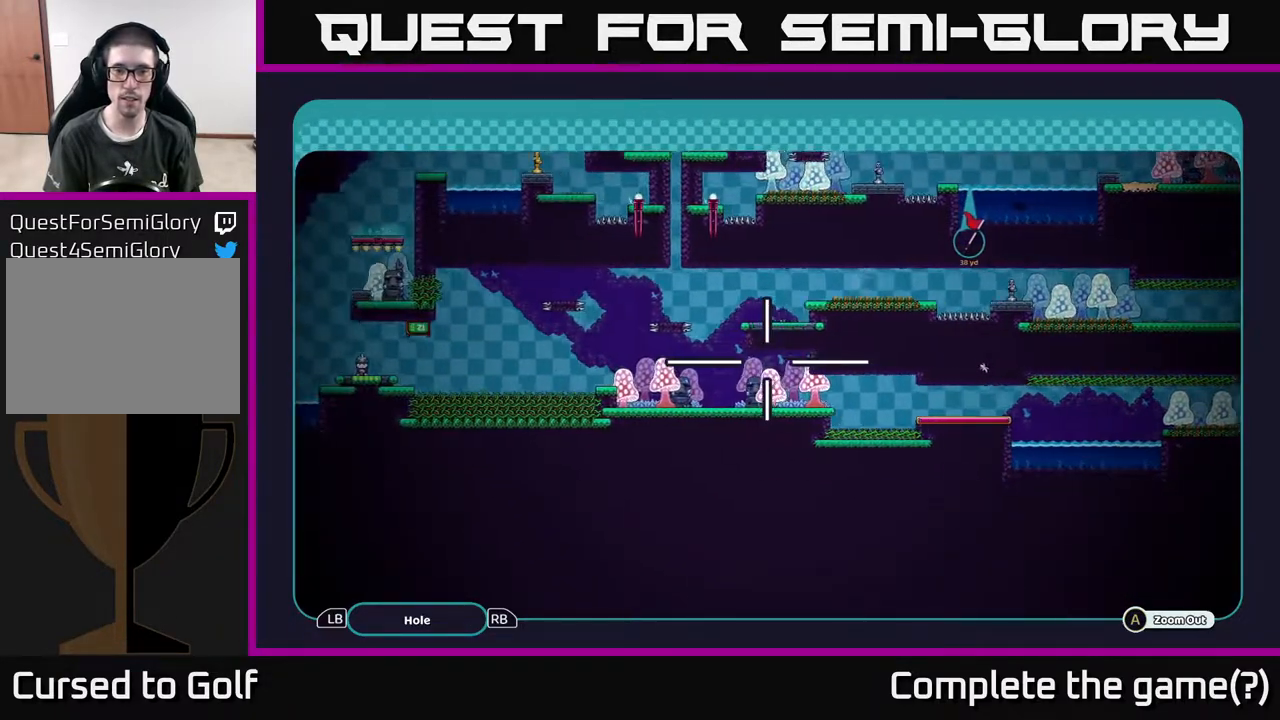
Gameplay with a controller (Xbox layout); each line is a JSON object with the inputs held at the frame after it. "events" lists button and stick changes between this image and that frame as [ms after this image, input, new state], when the widget could be followed in between.
{"buttons": ["A"], "left_stick": "right", "right_stick": "center", "events": [[33, "left_stick", "right"]]}
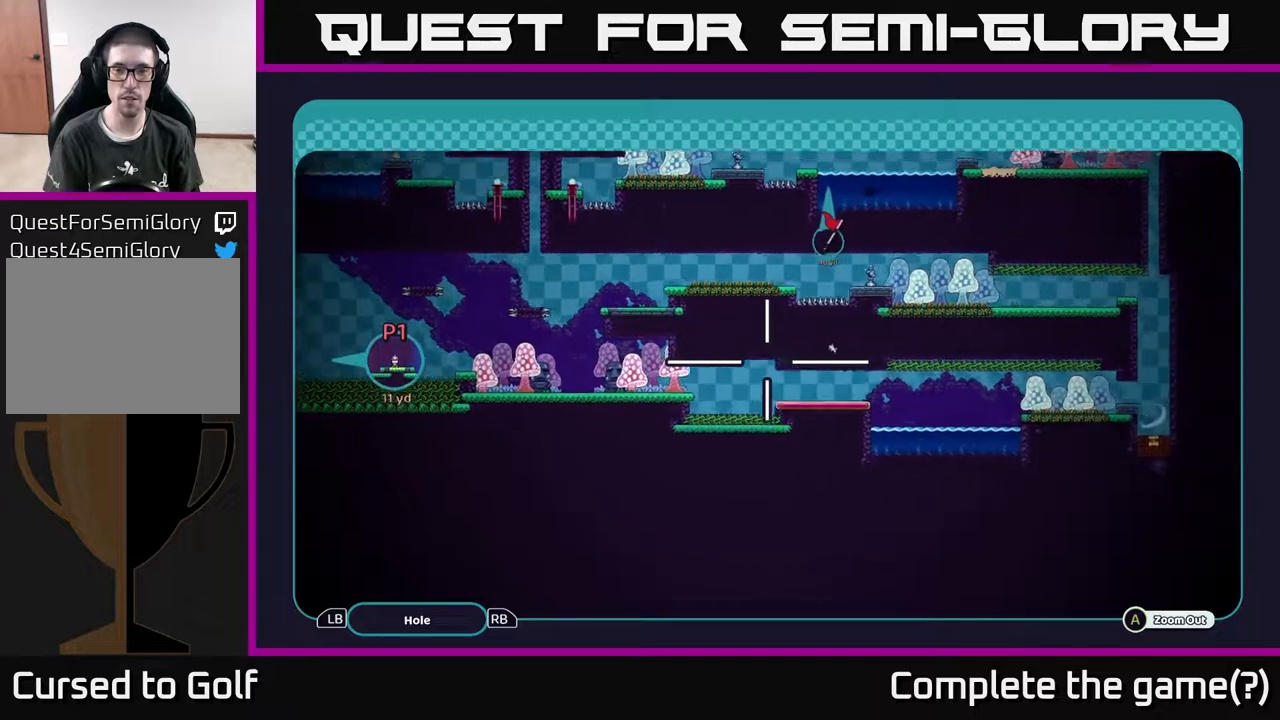
{"buttons": ["A"], "left_stick": "right", "right_stick": "center", "events": [[67, "left_stick", "down-right"], [283, "left_stick", "right"]]}
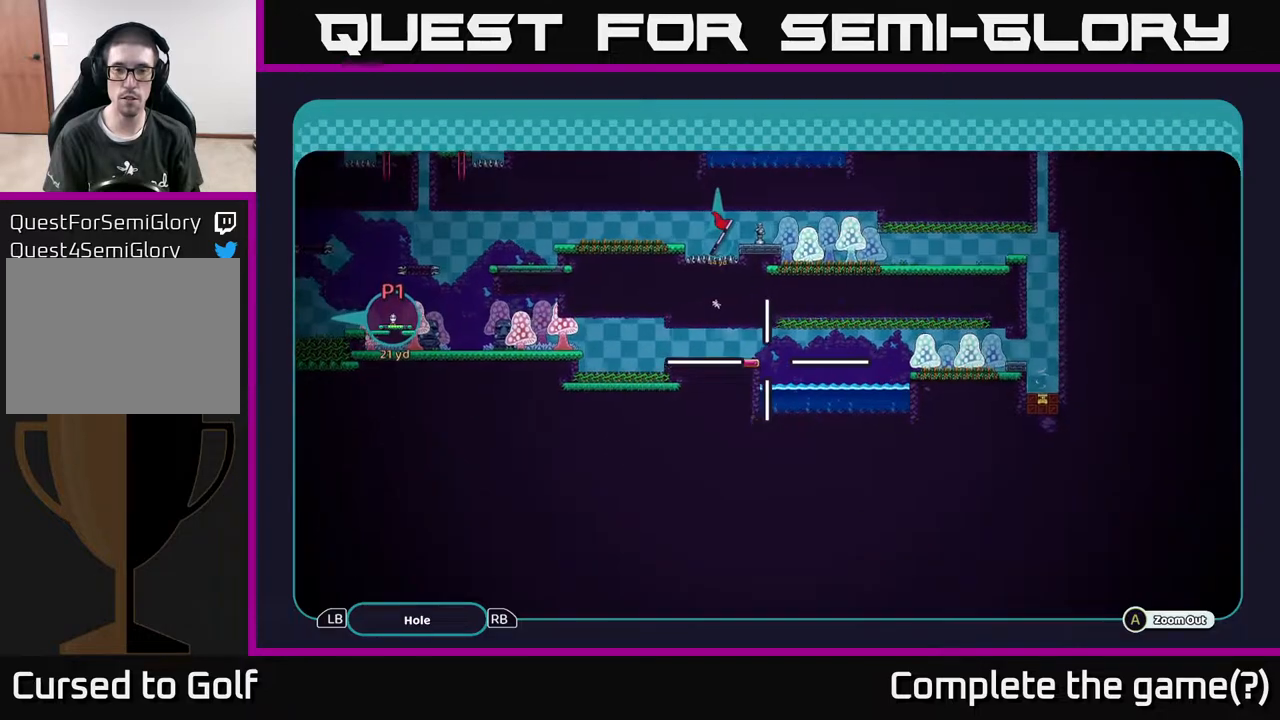
{"buttons": ["A"], "left_stick": "center", "right_stick": "center", "events": [[67, "left_stick", "center"]]}
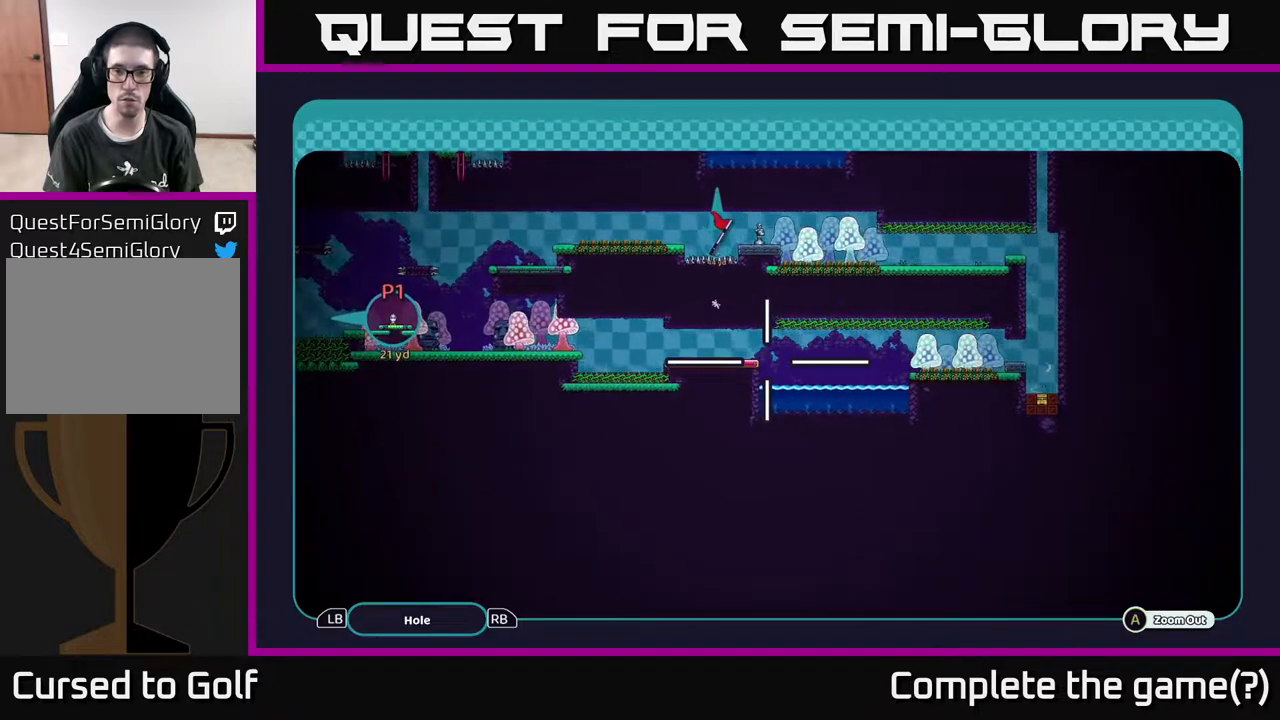
{"buttons": ["A"], "left_stick": "center", "right_stick": "center", "events": []}
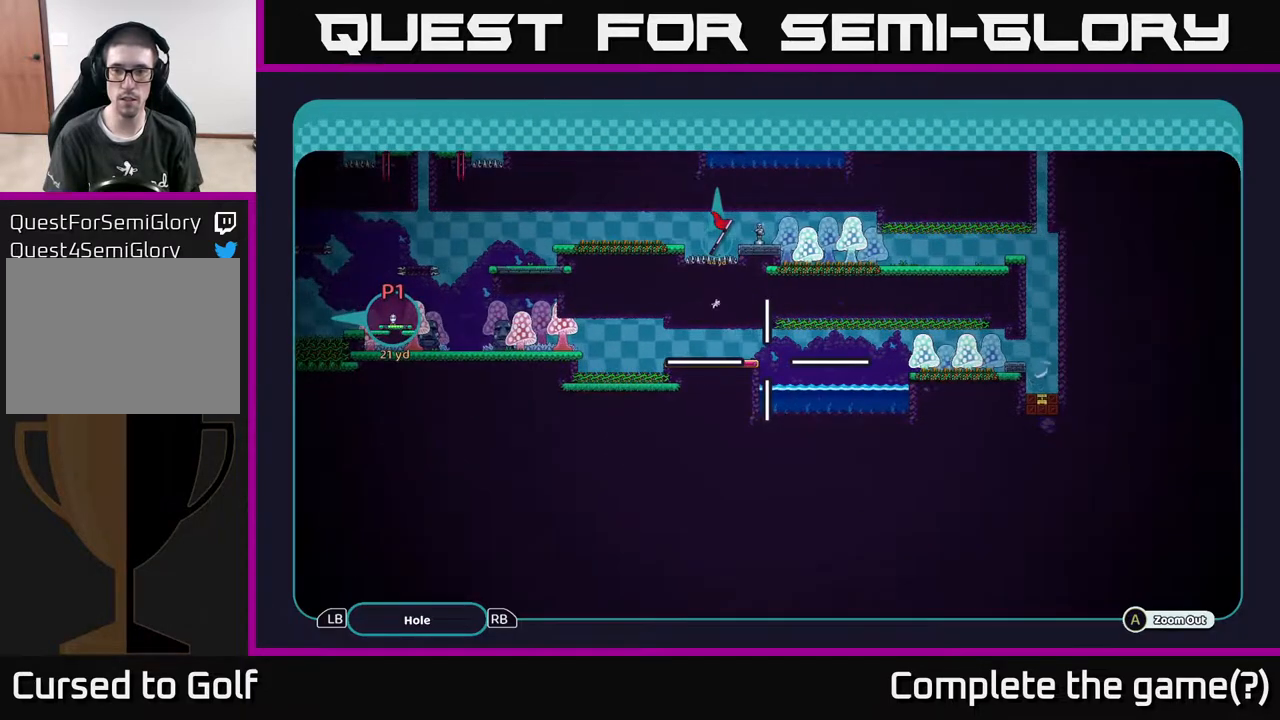
{"buttons": ["A"], "left_stick": "center", "right_stick": "center", "events": []}
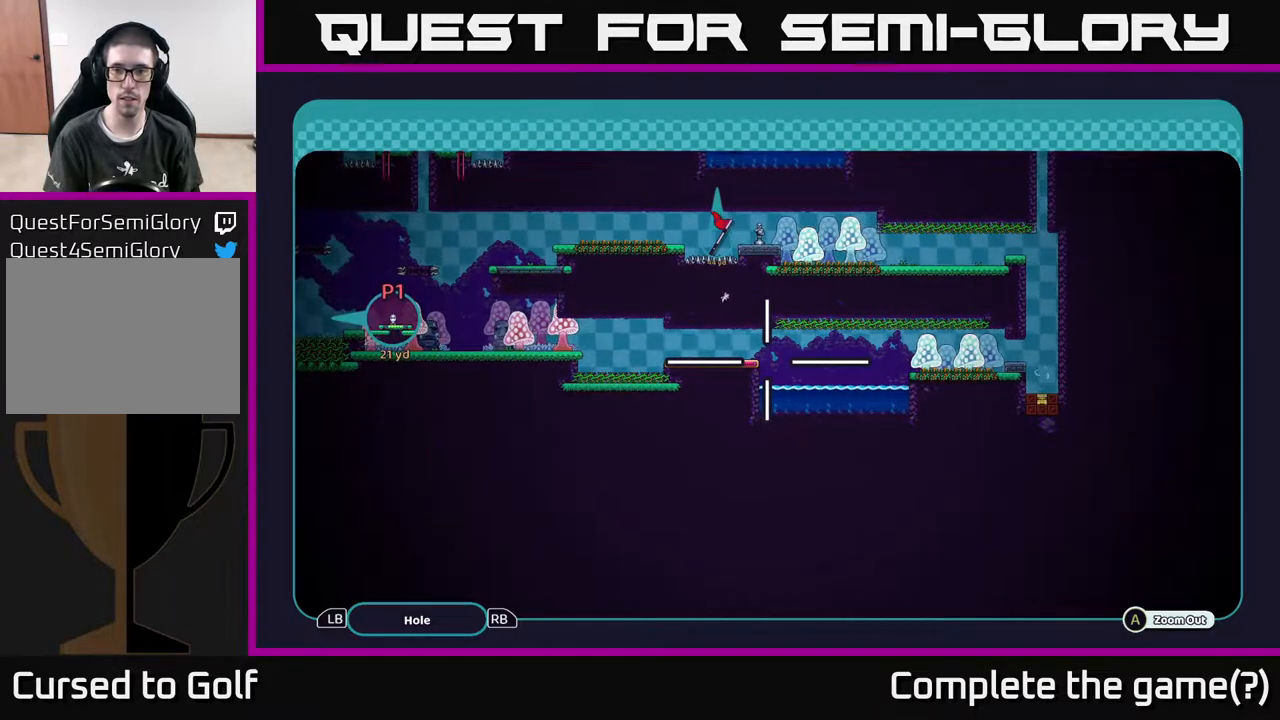
{"buttons": ["A"], "left_stick": "center", "right_stick": "center", "events": [[117, "left_stick", "up"], [300, "left_stick", "center"]]}
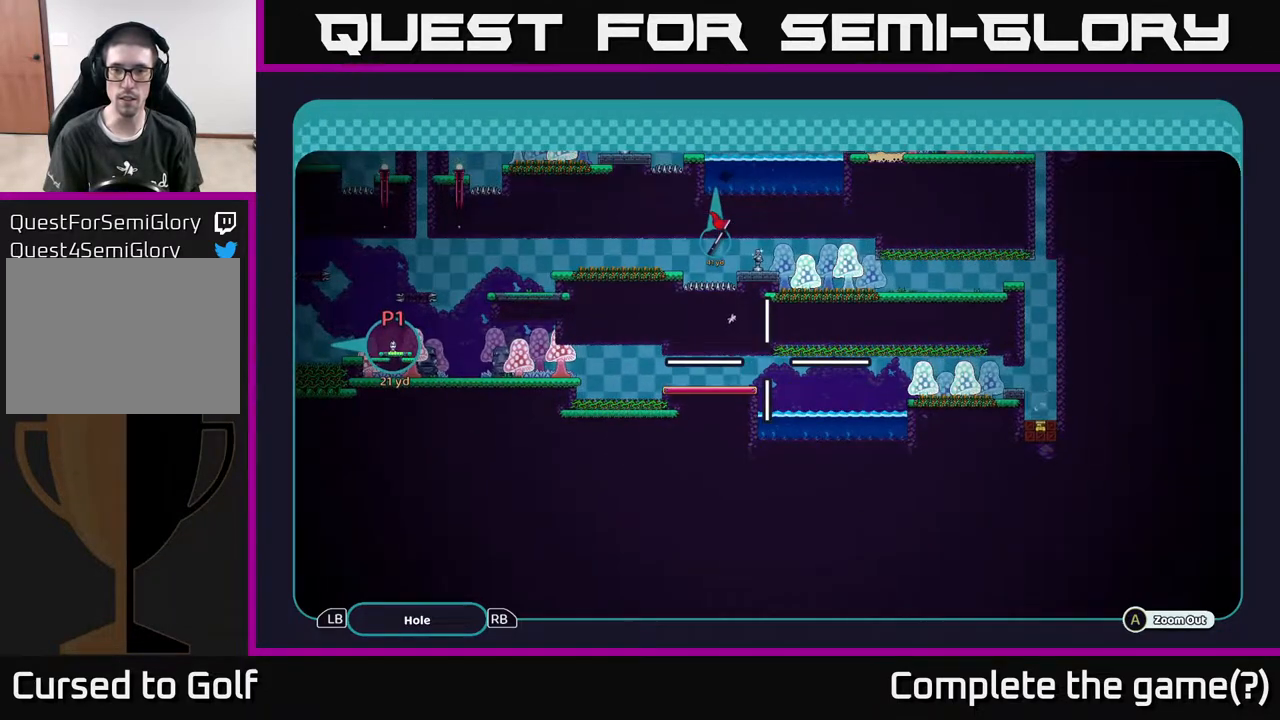
{"buttons": ["A"], "left_stick": "center", "right_stick": "center", "events": []}
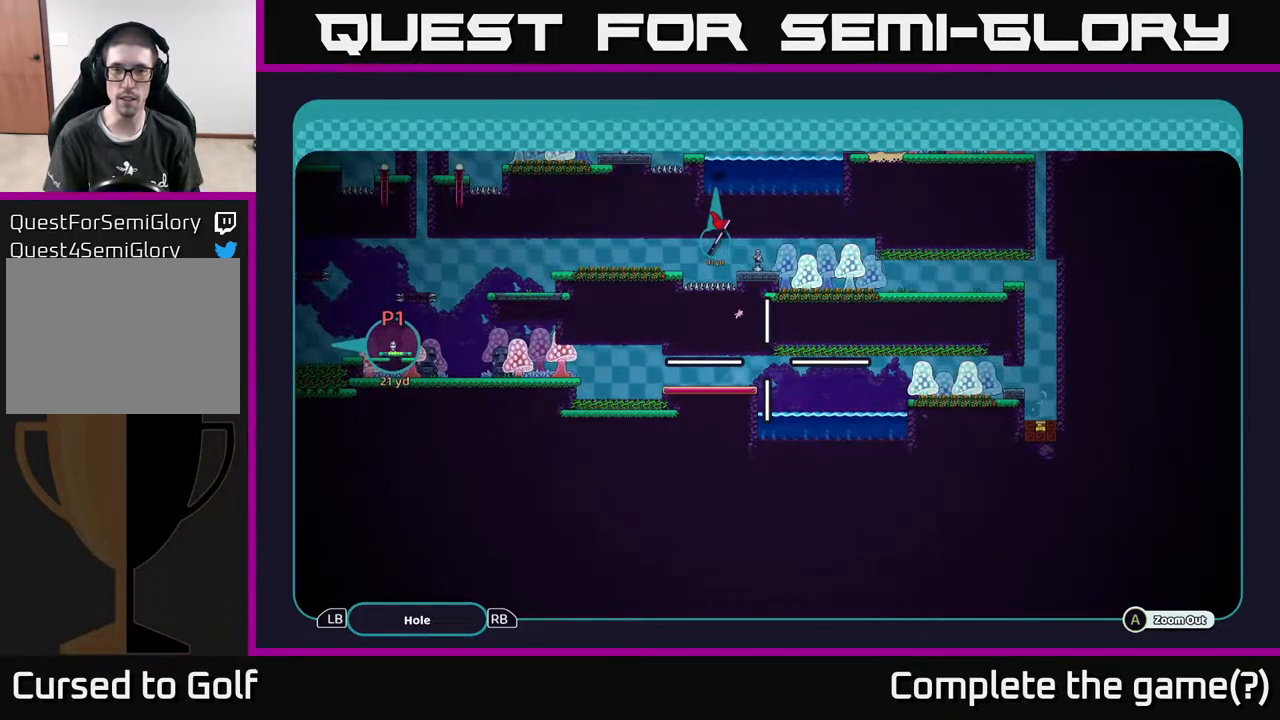
{"buttons": ["A"], "left_stick": "center", "right_stick": "center", "events": []}
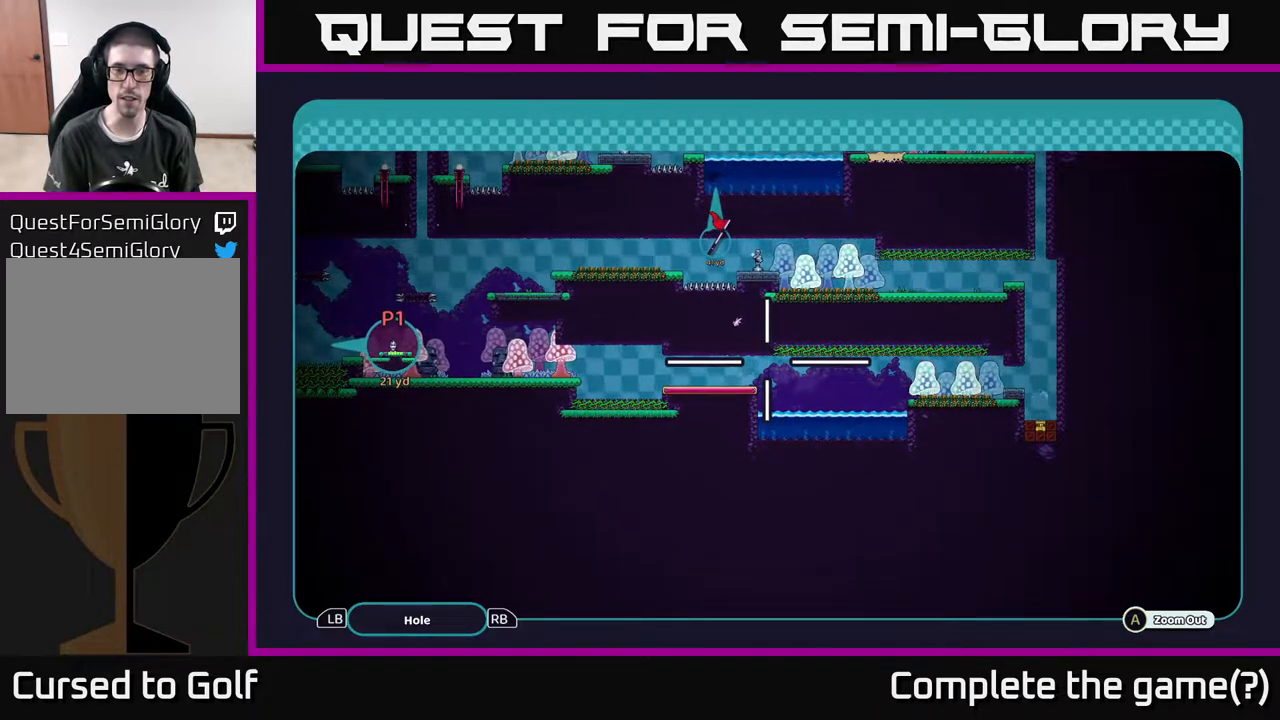
{"buttons": ["A"], "left_stick": "center", "right_stick": "center", "events": []}
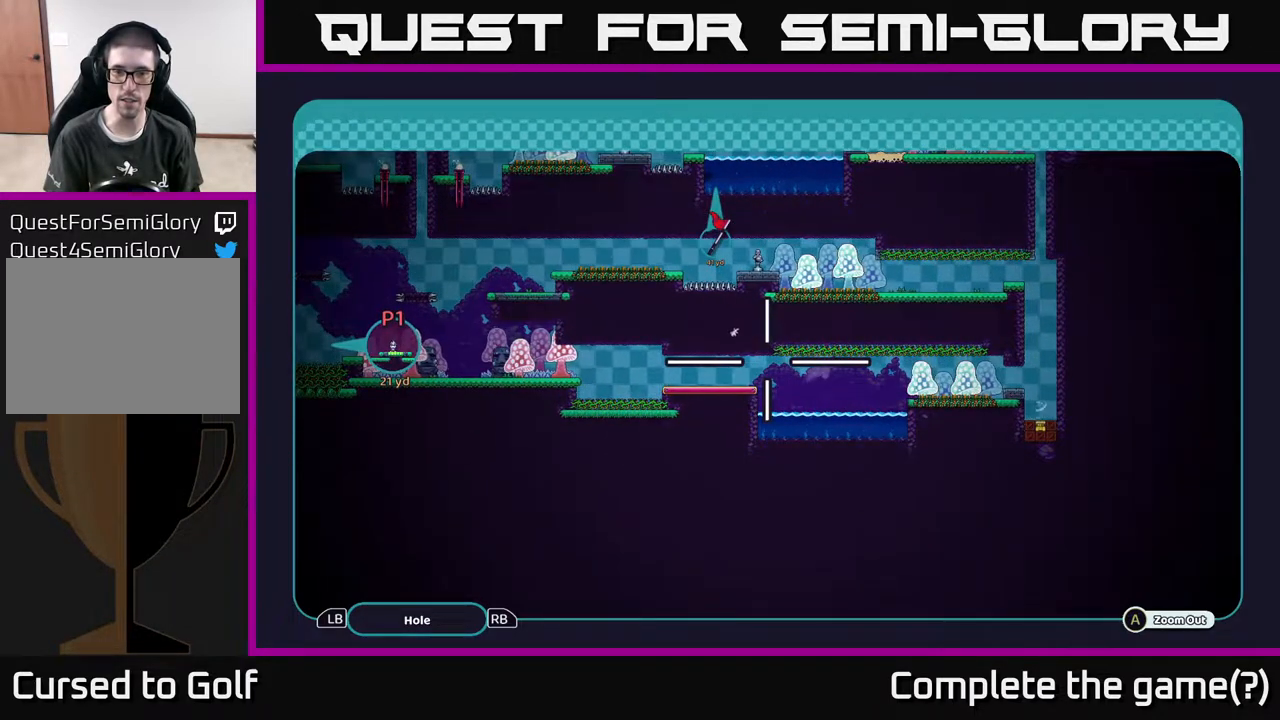
{"buttons": ["A"], "left_stick": "up", "right_stick": "center", "events": [[300, "left_stick", "up"]]}
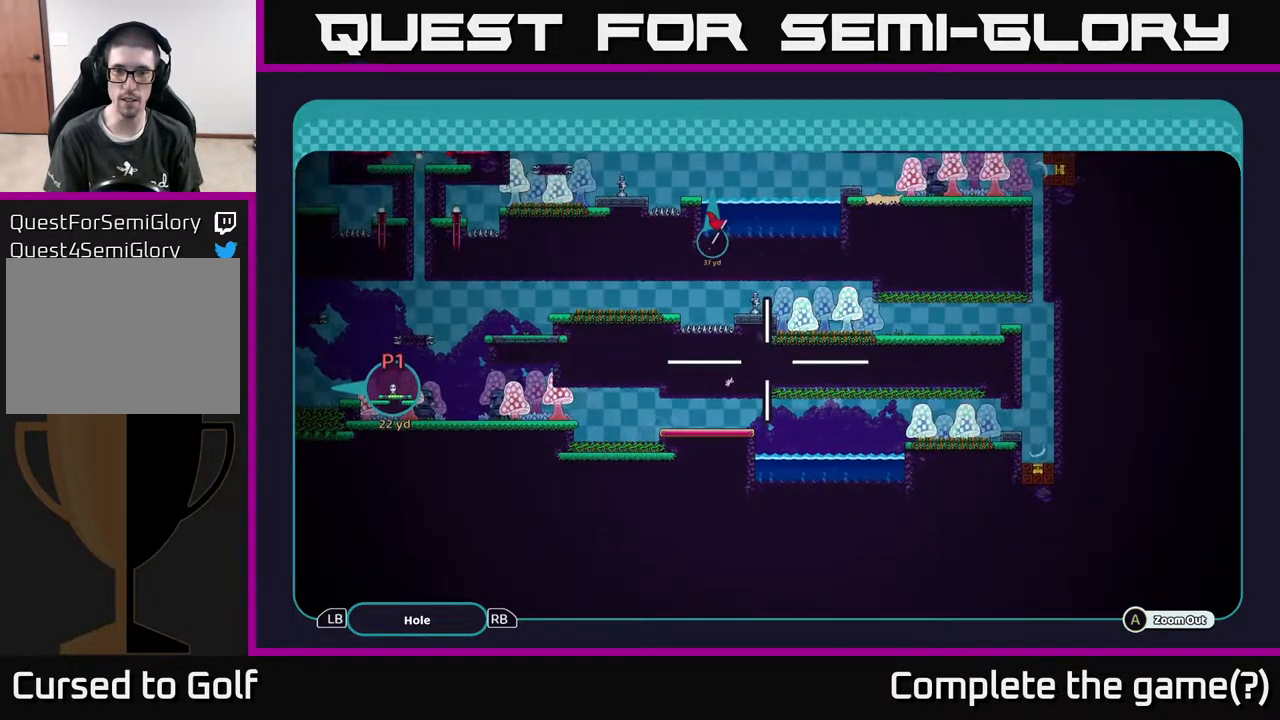
{"buttons": ["A"], "left_stick": "center", "right_stick": "center", "events": [[33, "left_stick", "center"]]}
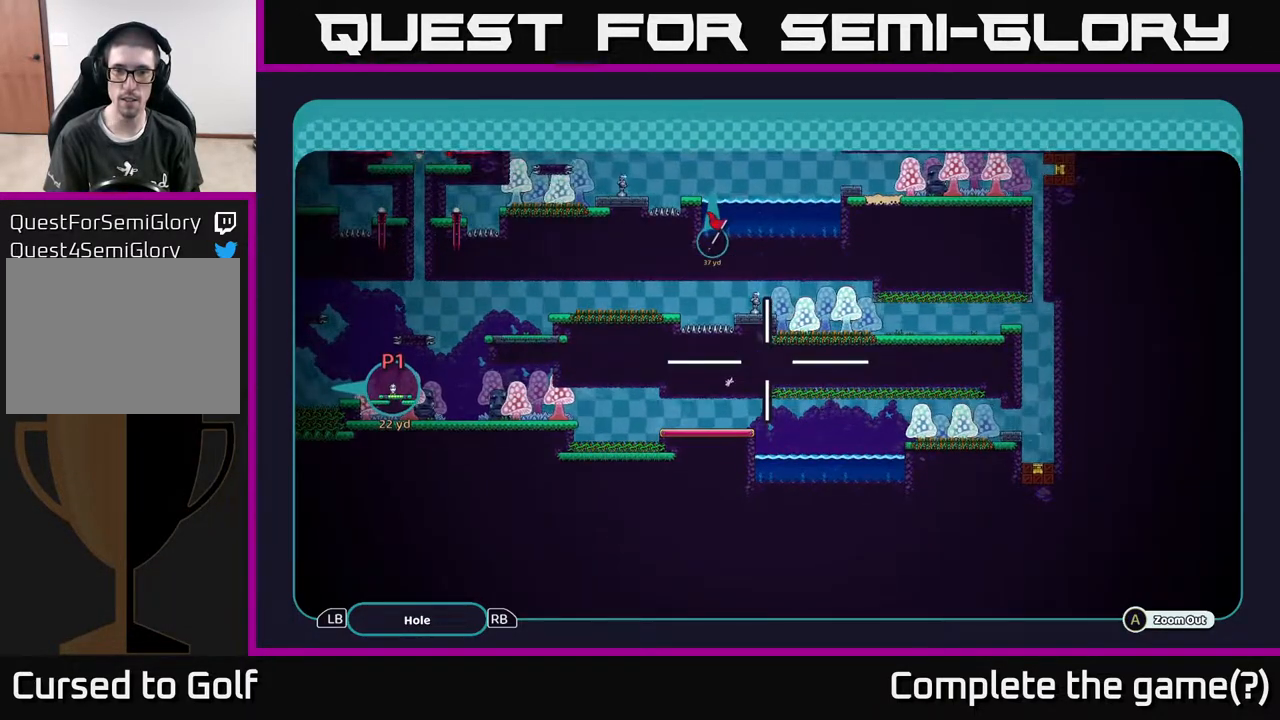
{"buttons": ["A"], "left_stick": "center", "right_stick": "center", "events": [[117, "left_stick", "up"], [350, "left_stick", "center"]]}
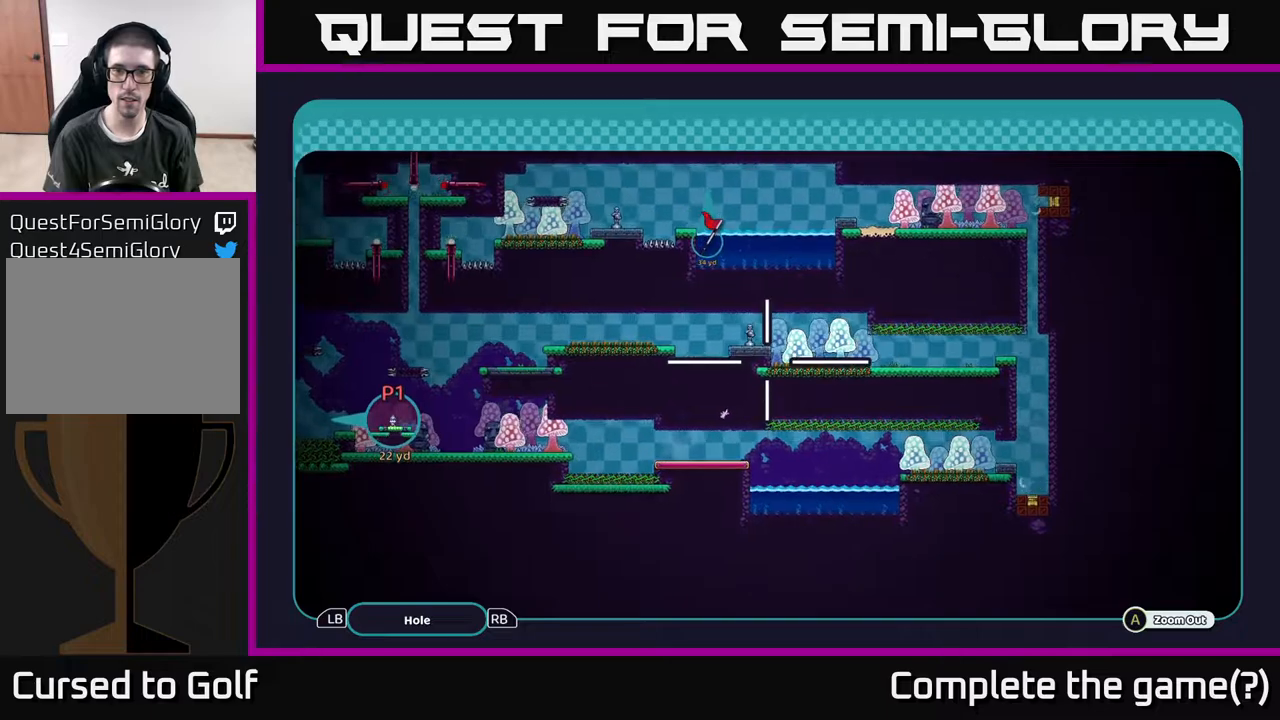
{"buttons": ["A"], "left_stick": "center", "right_stick": "center", "events": []}
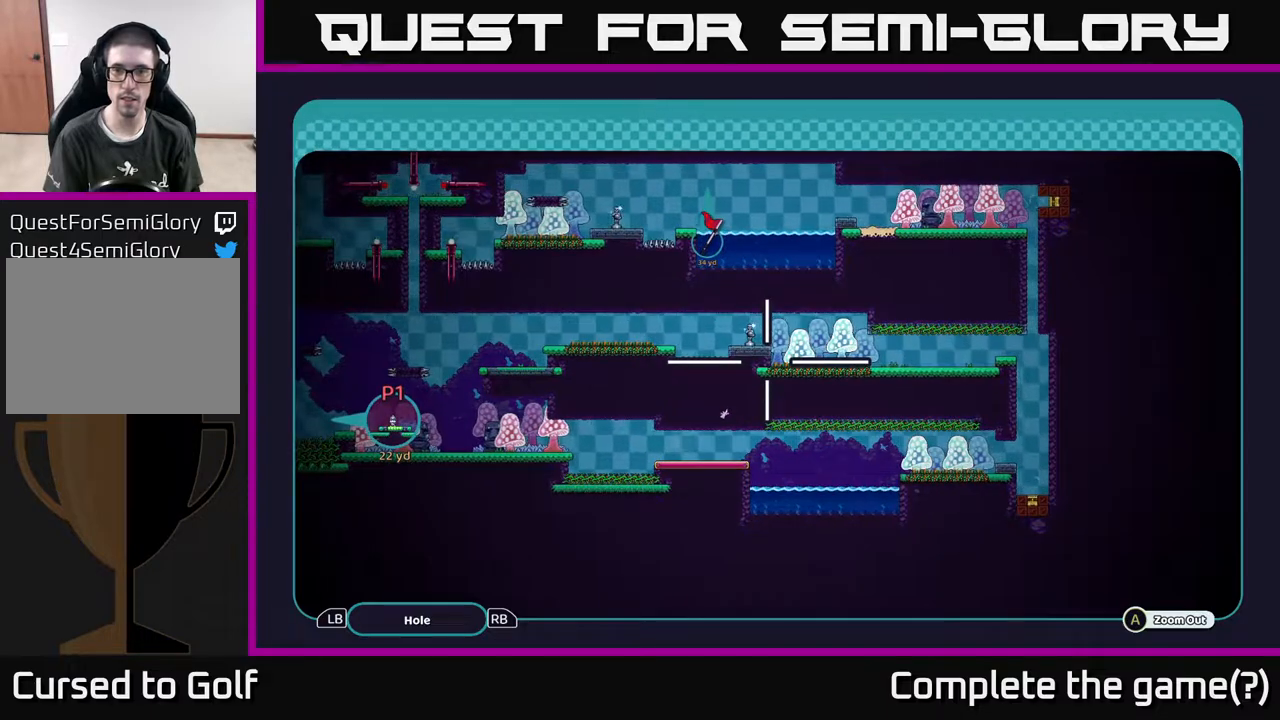
{"buttons": ["A"], "left_stick": "center", "right_stick": "center", "events": []}
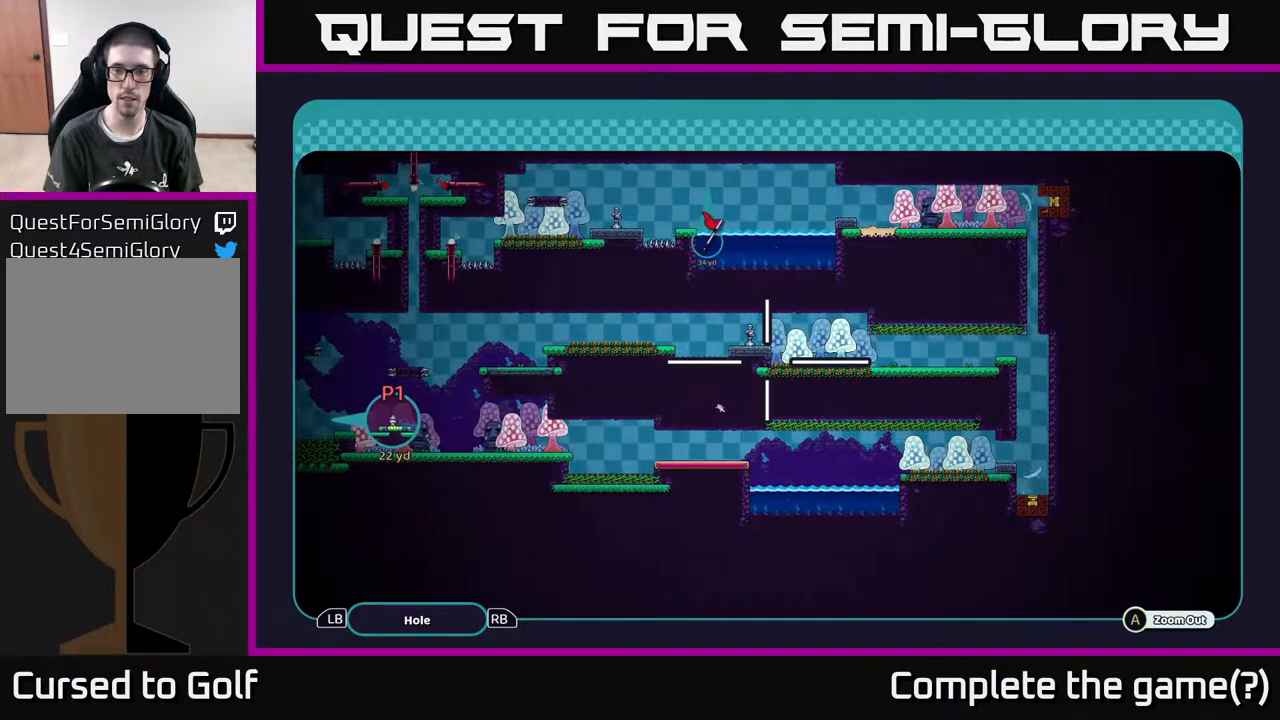
{"buttons": ["A"], "left_stick": "center", "right_stick": "center", "events": []}
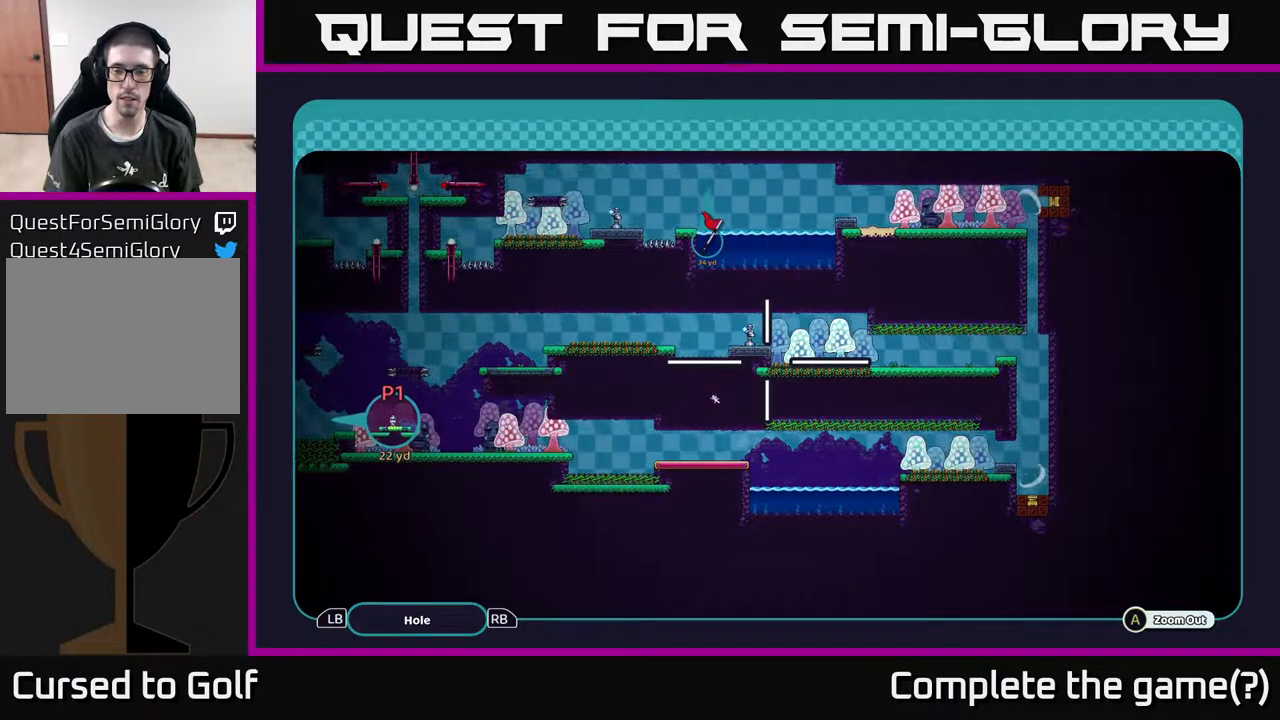
{"buttons": [], "left_stick": "center", "right_stick": "center", "events": [[217, "A", "up"]]}
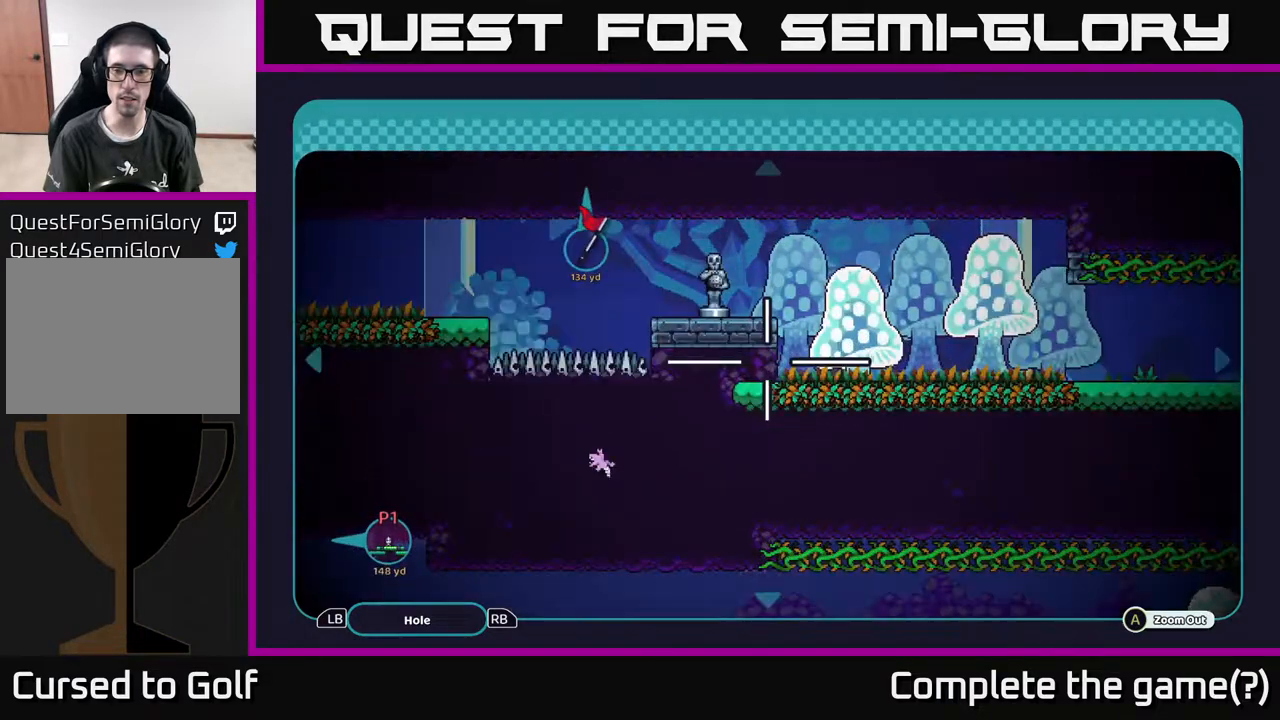
{"buttons": ["A"], "left_stick": "center", "right_stick": "center", "events": [[100, "A", "down"]]}
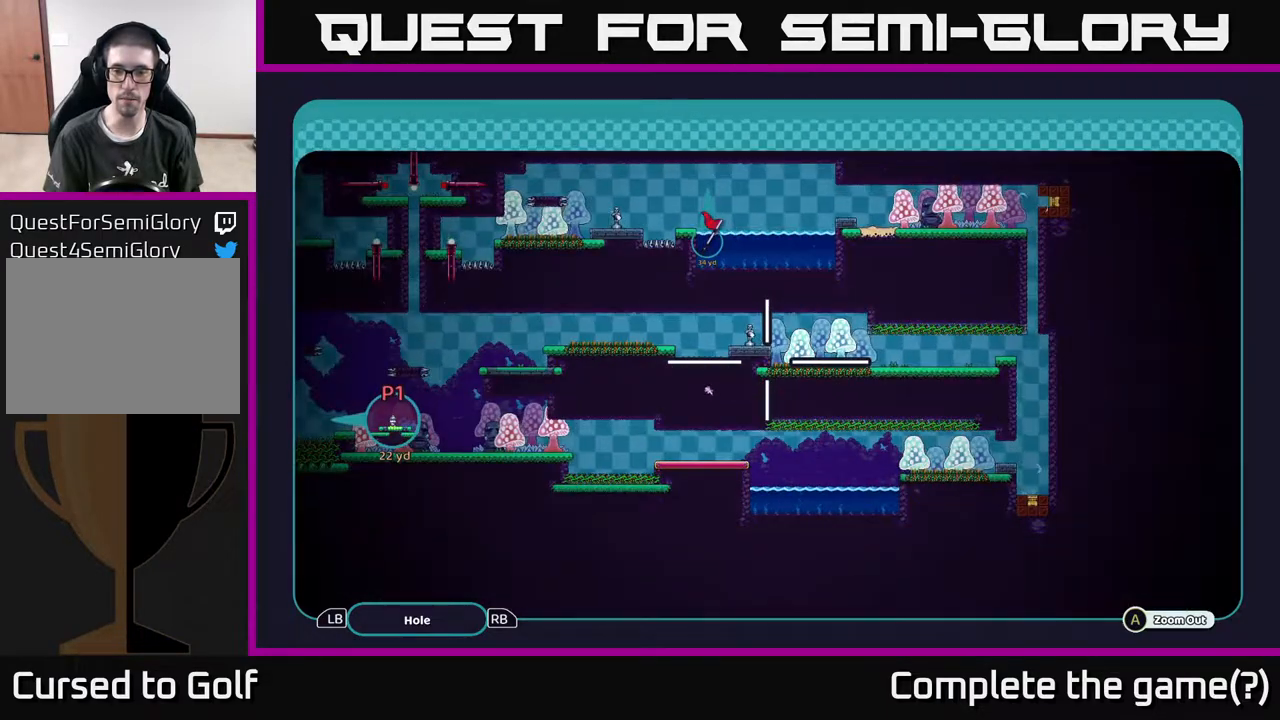
{"buttons": ["A"], "left_stick": "center", "right_stick": "center", "events": []}
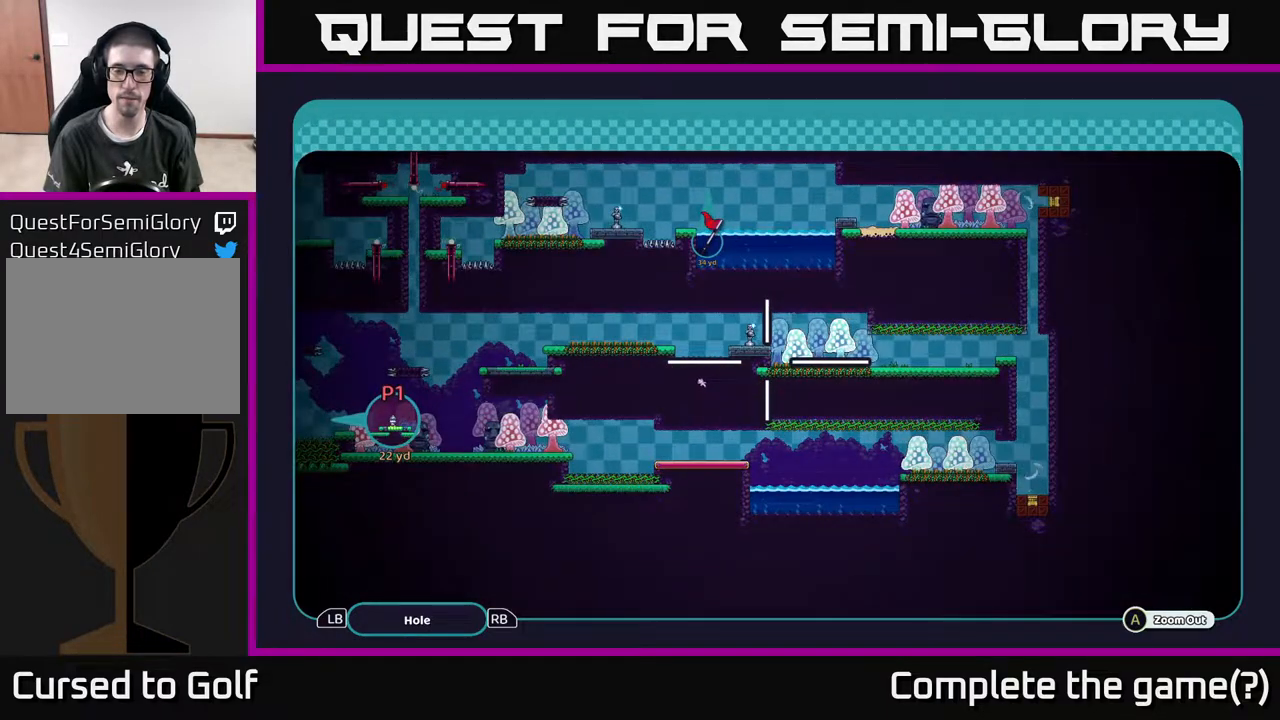
{"buttons": ["A"], "left_stick": "center", "right_stick": "center", "events": []}
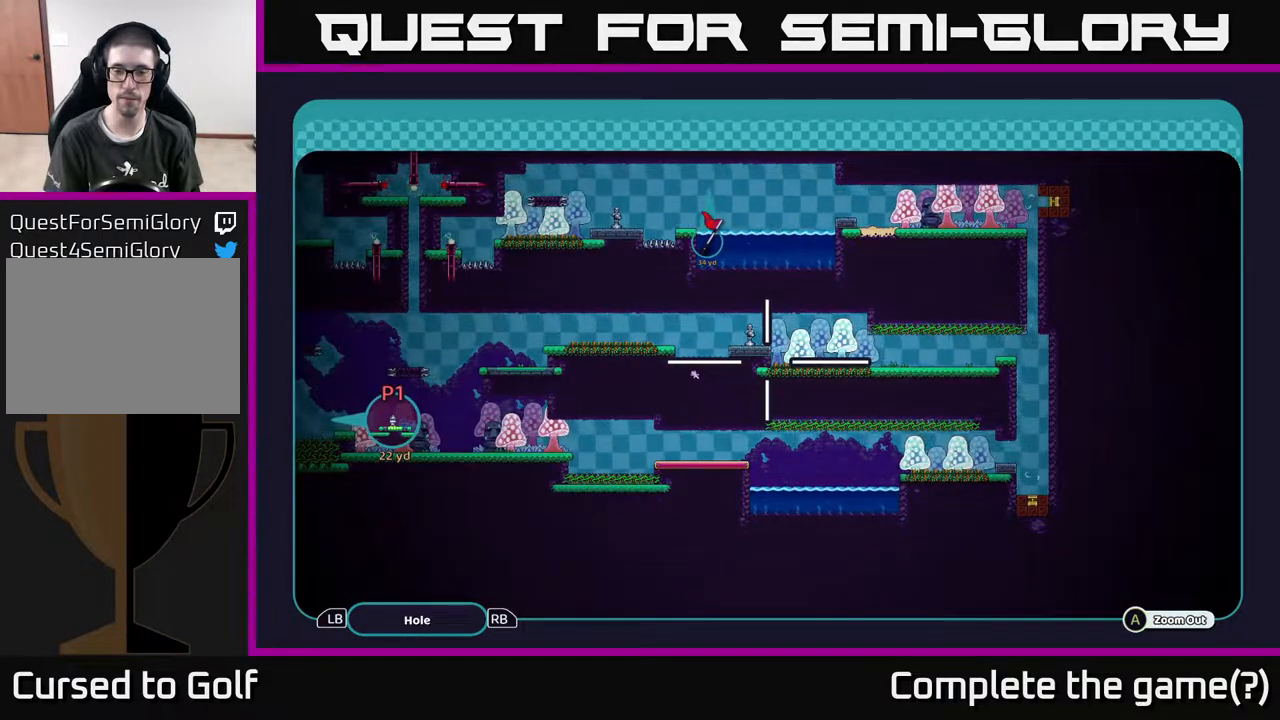
{"buttons": ["A"], "left_stick": "down-left", "right_stick": "center", "events": [[150, "left_stick", "down-left"]]}
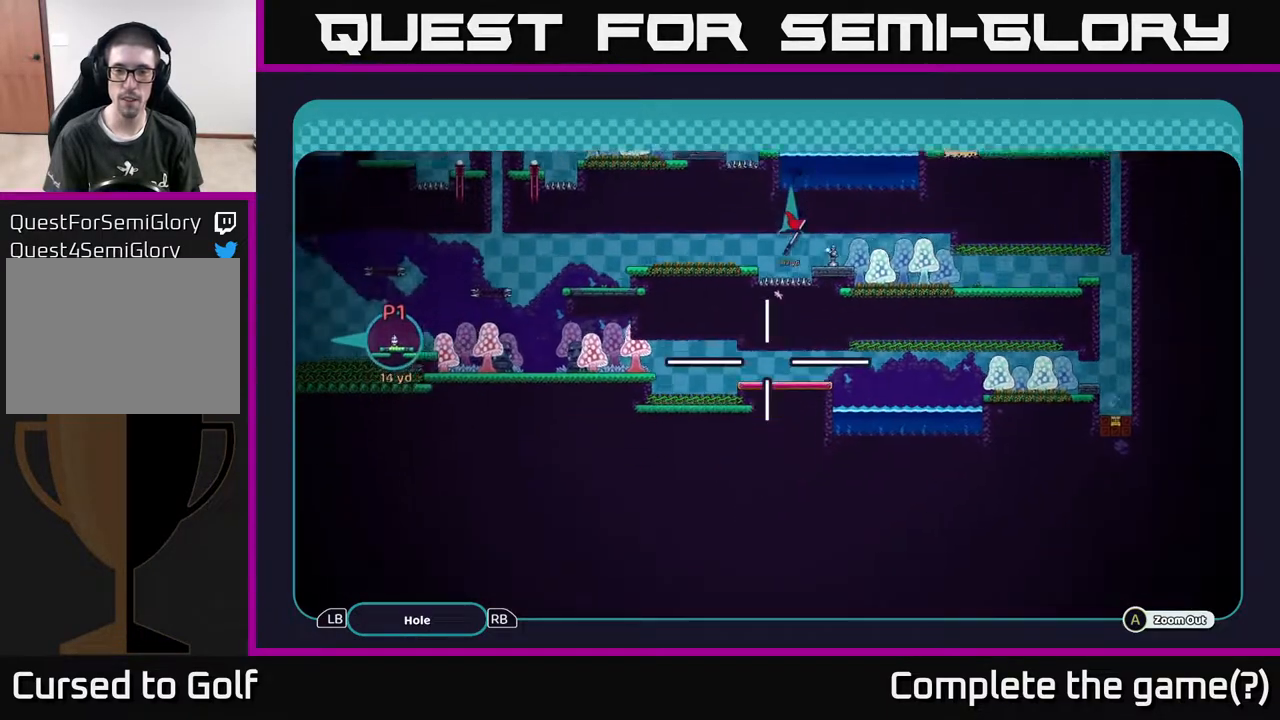
{"buttons": ["A"], "left_stick": "right", "right_stick": "center", "events": [[83, "left_stick", "down-right"], [133, "left_stick", "right"]]}
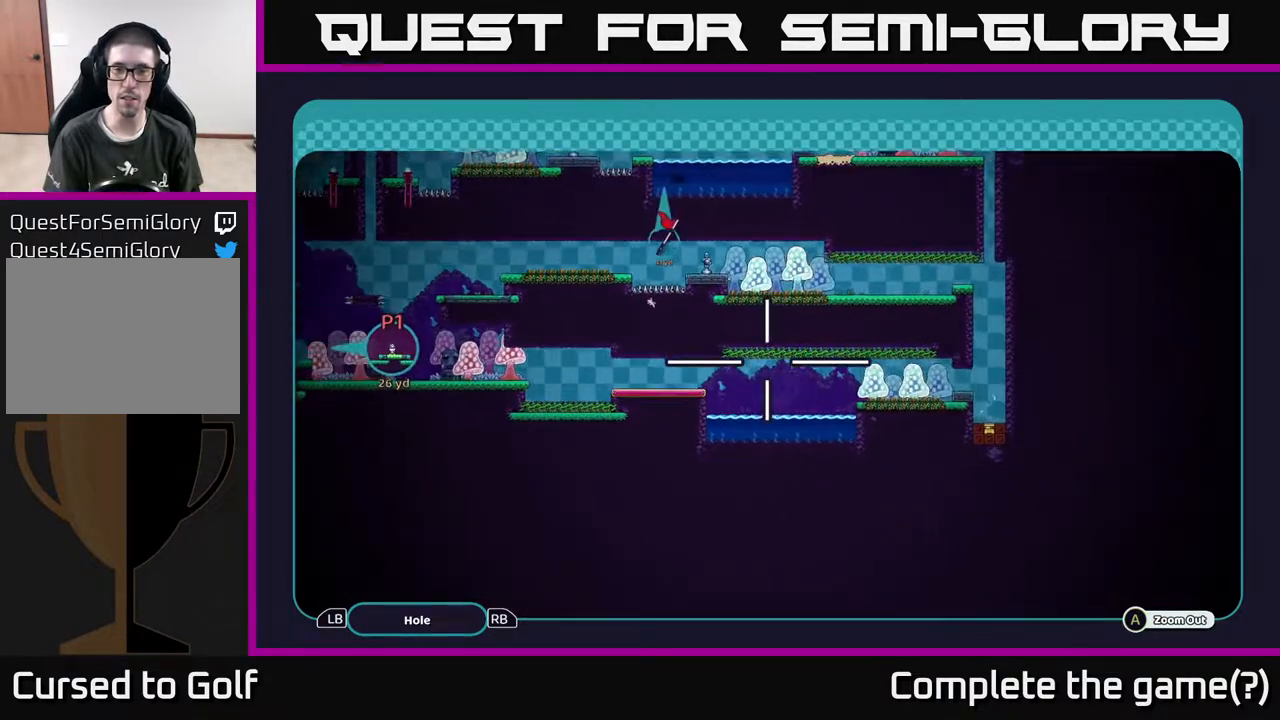
{"buttons": ["A"], "left_stick": "down-right", "right_stick": "center", "events": [[450, "left_stick", "down-right"]]}
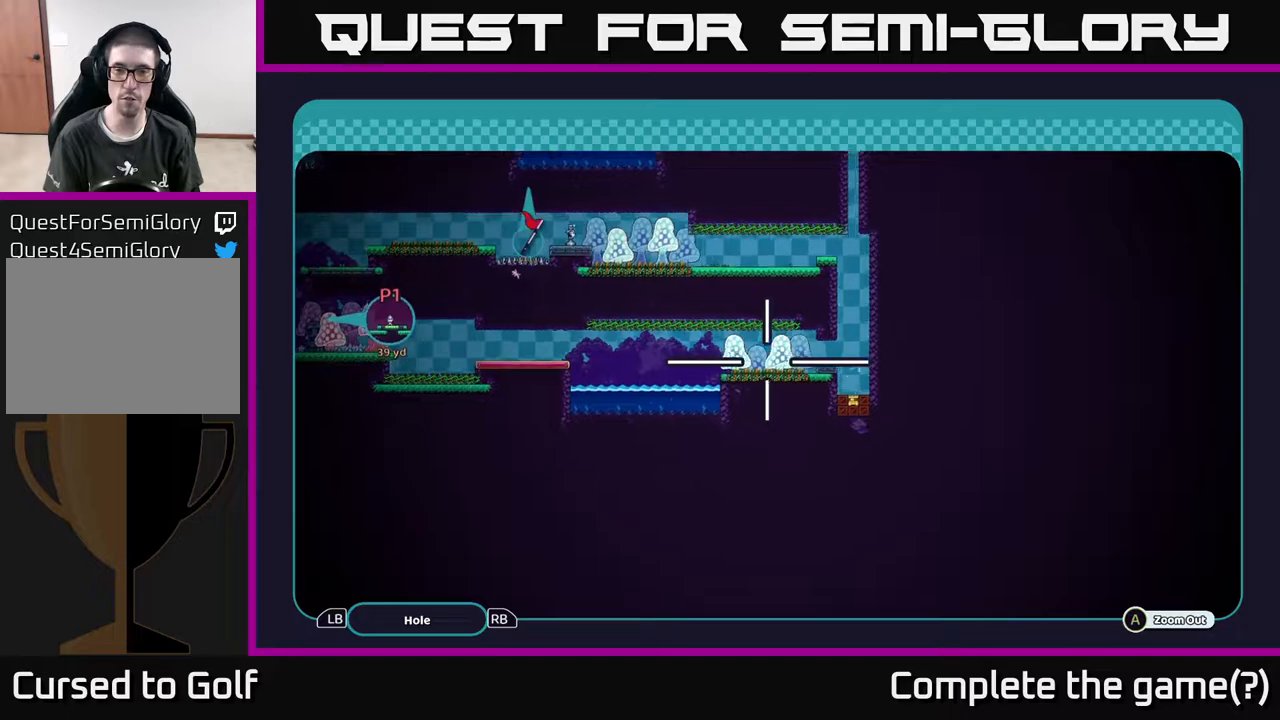
{"buttons": ["A"], "left_stick": "up", "right_stick": "center", "events": [[100, "left_stick", "right"], [483, "left_stick", "up"]]}
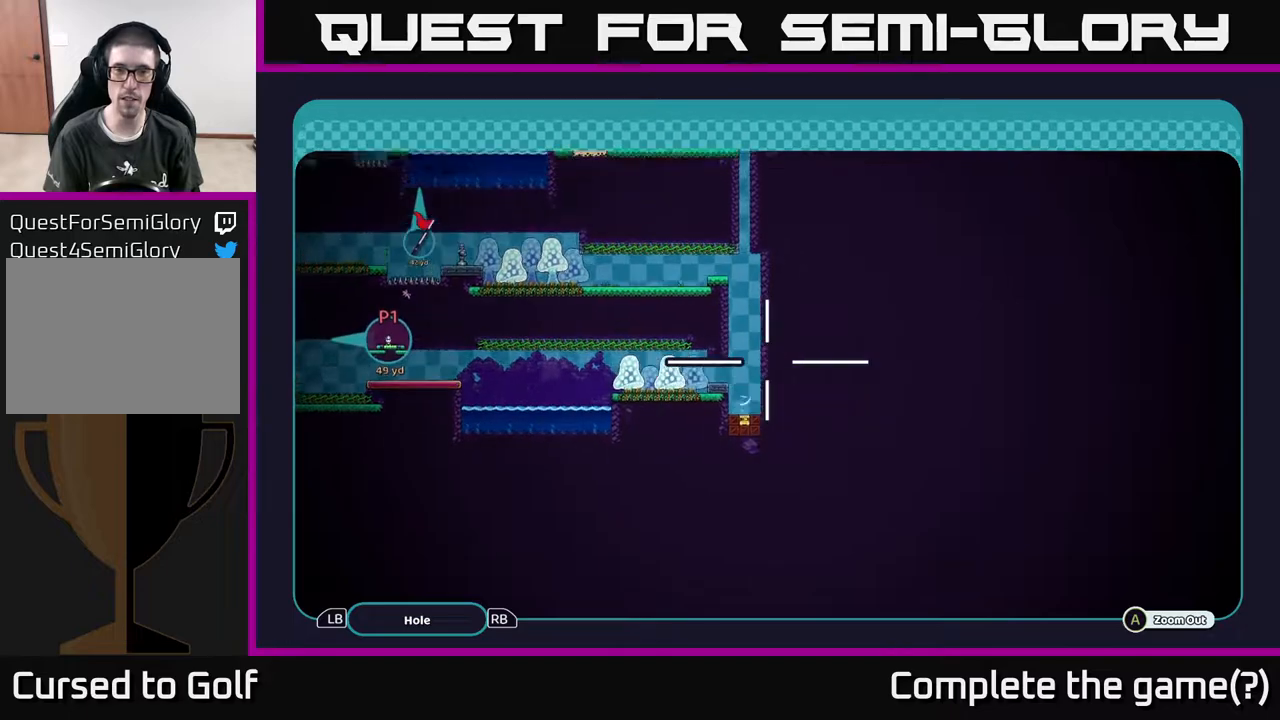
{"buttons": ["A"], "left_stick": "up", "right_stick": "center", "events": []}
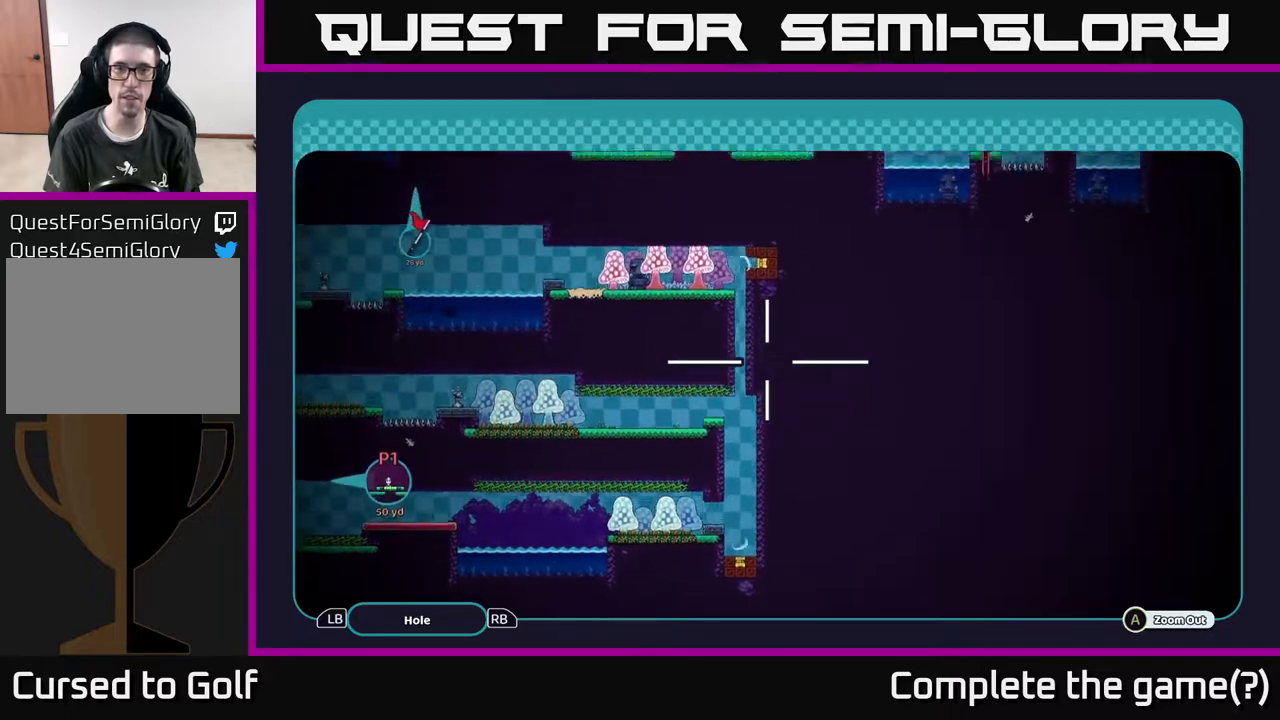
{"buttons": ["A"], "left_stick": "left", "right_stick": "center", "events": [[150, "left_stick", "up-left"], [383, "left_stick", "left"]]}
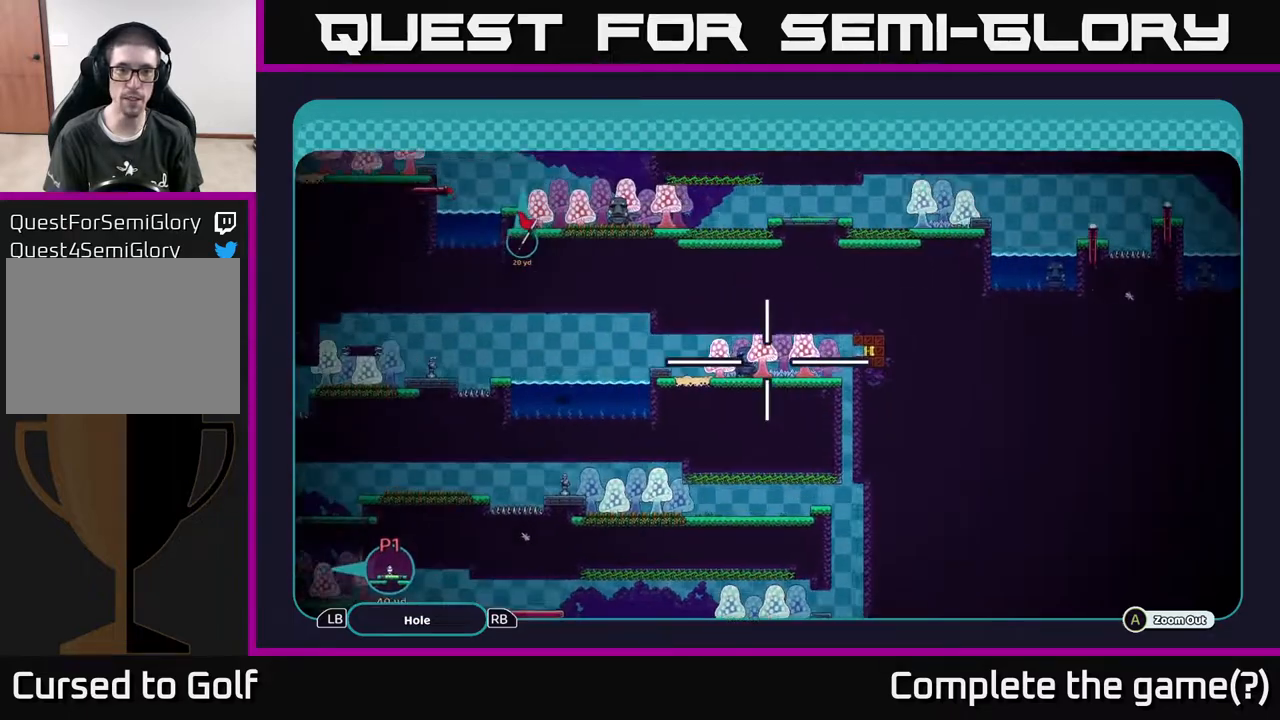
{"buttons": ["A"], "left_stick": "center", "right_stick": "center", "events": [[267, "left_stick", "center"]]}
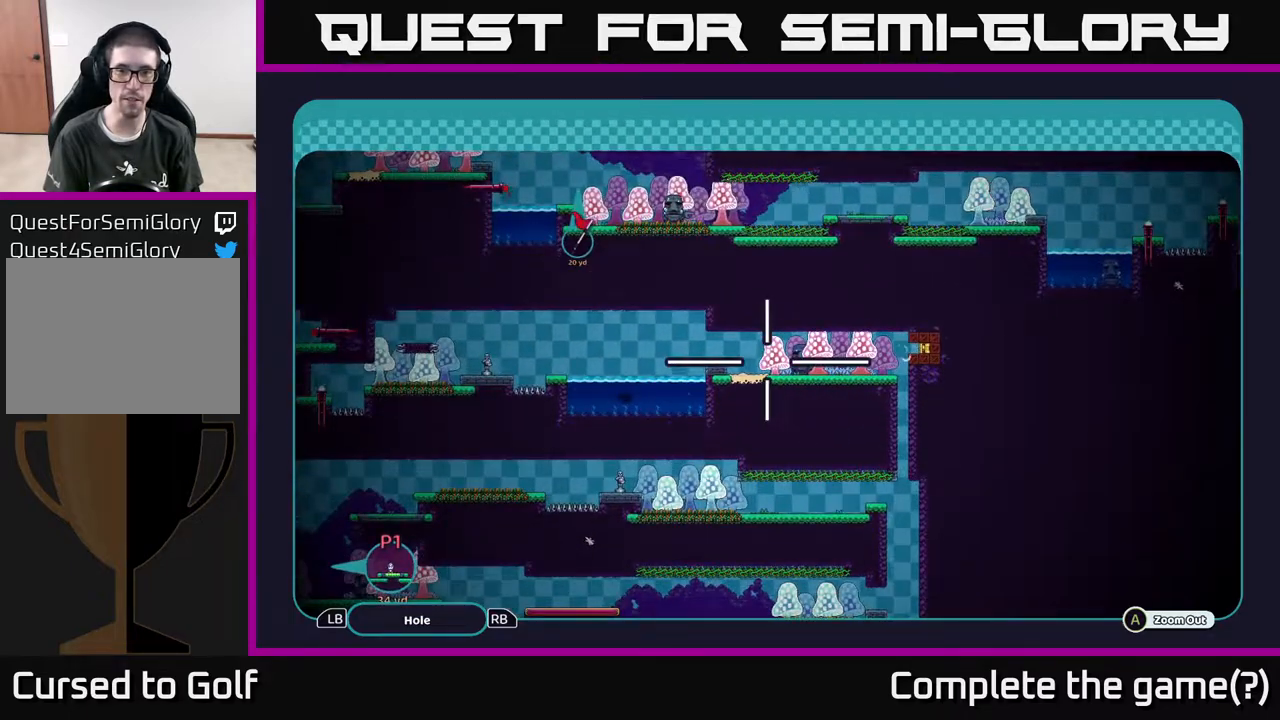
{"buttons": ["A"], "left_stick": "left", "right_stick": "center", "events": [[200, "left_stick", "right"], [383, "left_stick", "left"]]}
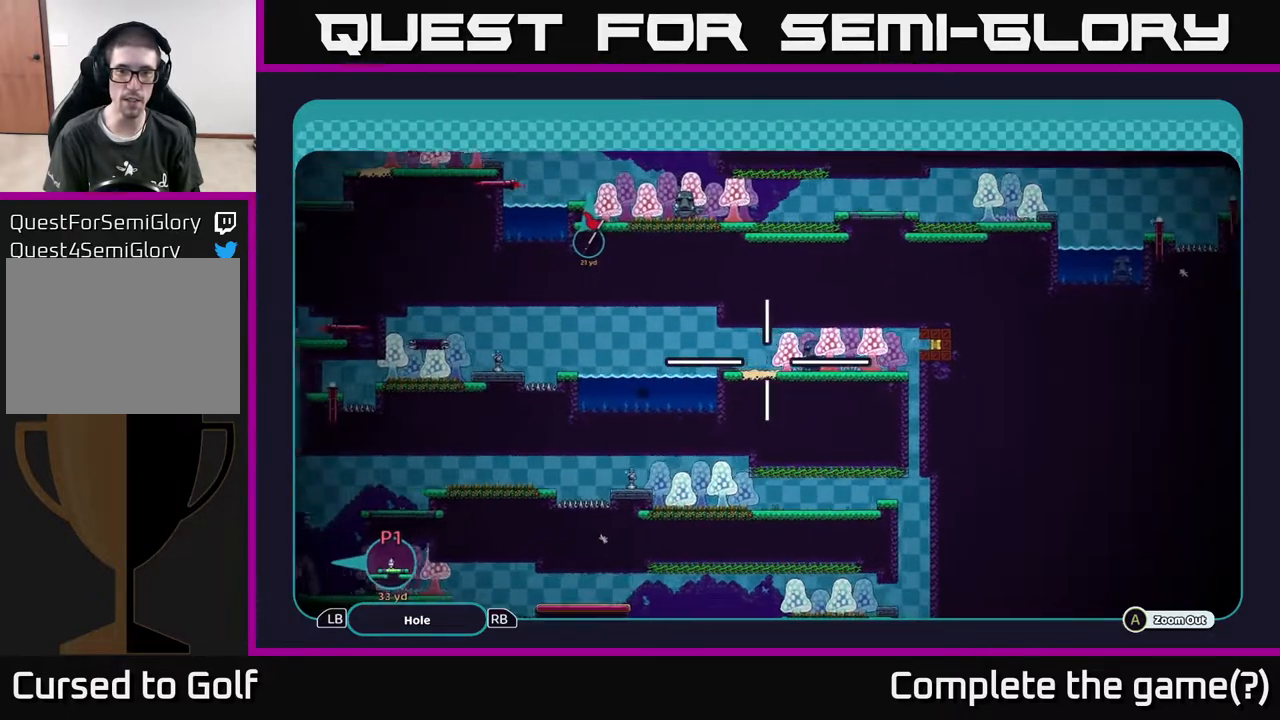
{"buttons": ["A"], "left_stick": "center", "right_stick": "center", "events": [[400, "left_stick", "center"]]}
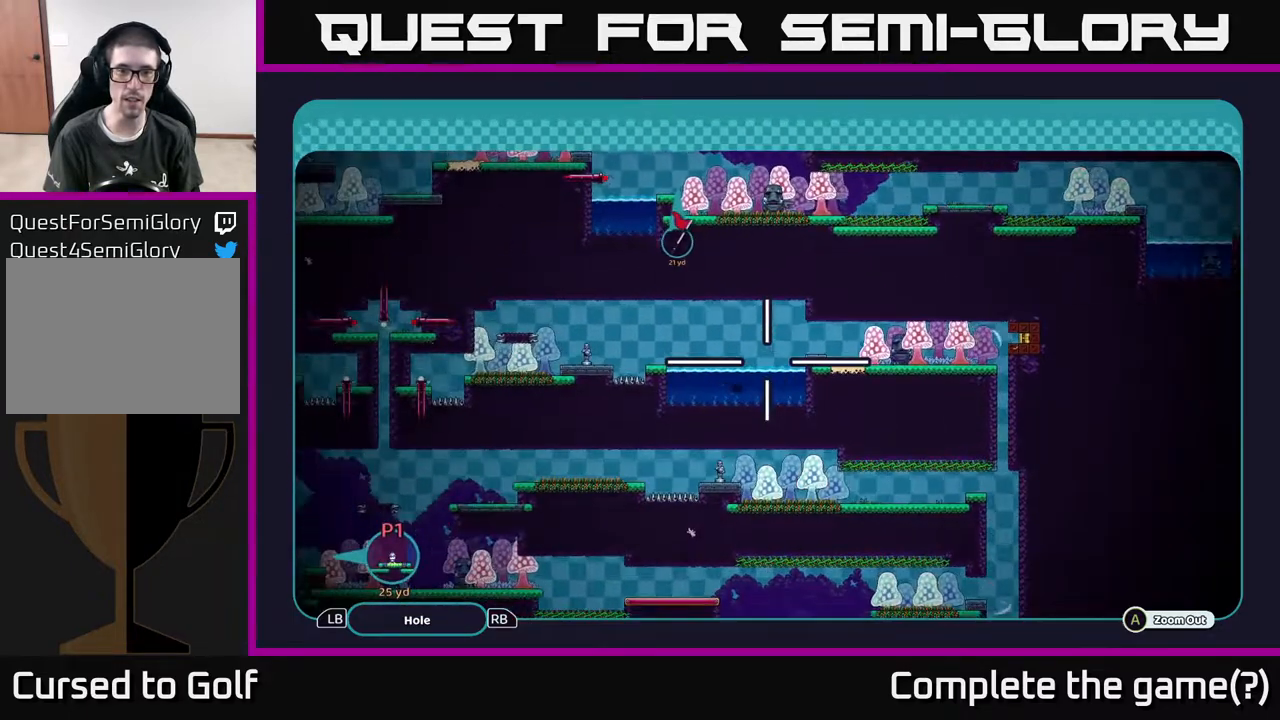
{"buttons": ["A"], "left_stick": "left", "right_stick": "center", "events": [[67, "left_stick", "right"], [267, "left_stick", "center"], [317, "left_stick", "left"]]}
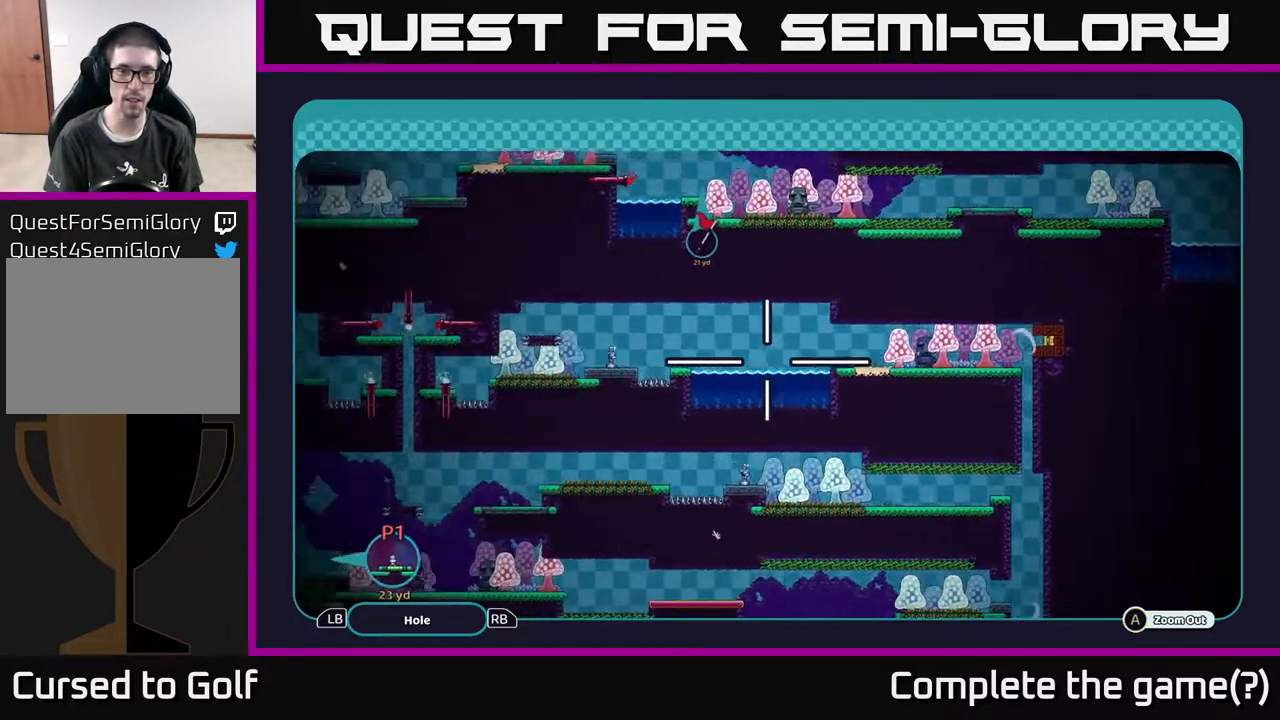
{"buttons": ["A"], "left_stick": "center", "right_stick": "center", "events": [[300, "left_stick", "center"]]}